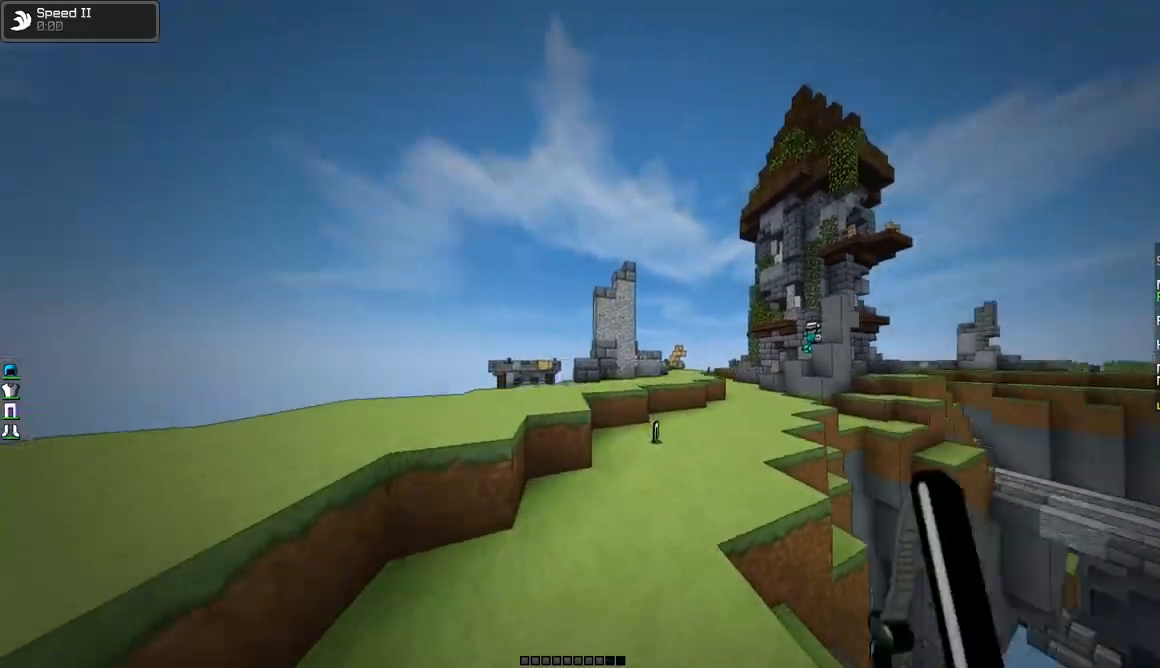
Gameplay with keyboard and mouse; each line is a JSON object with the keys and mouse buttons held at the frame after it. "events" lists presses ("down") and releases ("up") of "a", "d", "s", "w", "mouse_left" and "mouse_right" between this image and that frame as [ms after this image, input, new state], when the widget could be followed in between. "mouse_left", "mouse_right" = the "left", "right" buttons of the "mouse" list. No other keys are recorded. Fast repeated clicks can show as one long hold. Mouse movement is not recorded.
{"keys": ["w"], "mouse": [], "events": []}
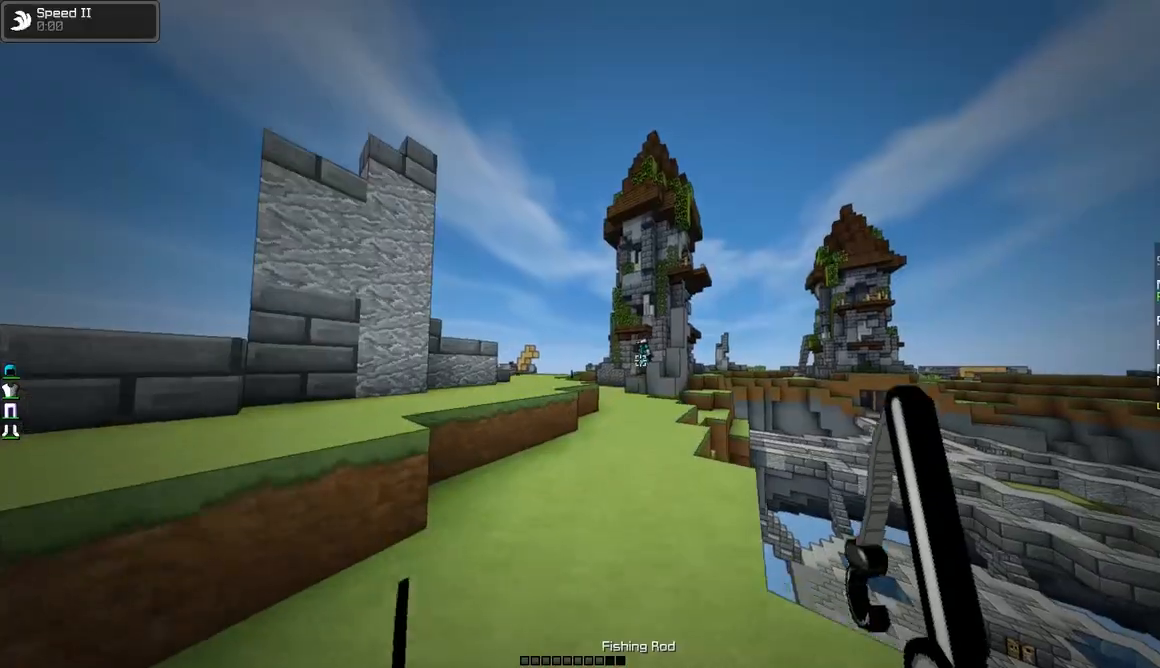
{"keys": ["a", "w"], "mouse": [], "events": [[84, "a", "down"], [234, "a", "up"], [334, "a", "down"]]}
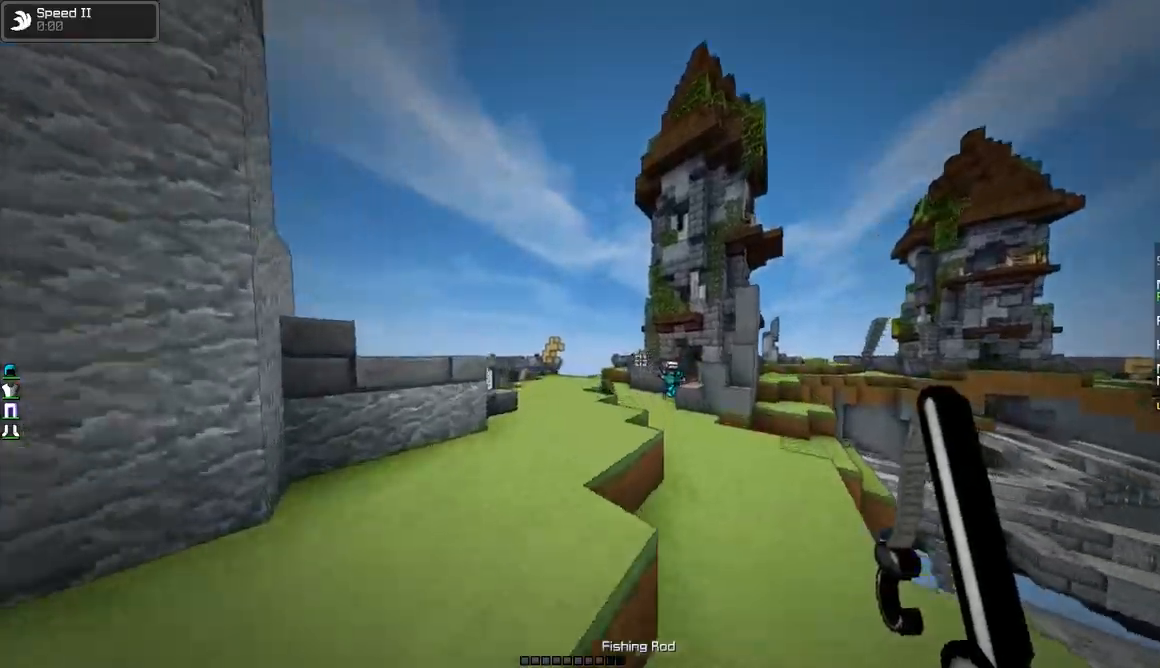
{"keys": ["a", "w"], "mouse": [], "events": [[383, "mouse_right", "down"], [484, "mouse_right", "up"]]}
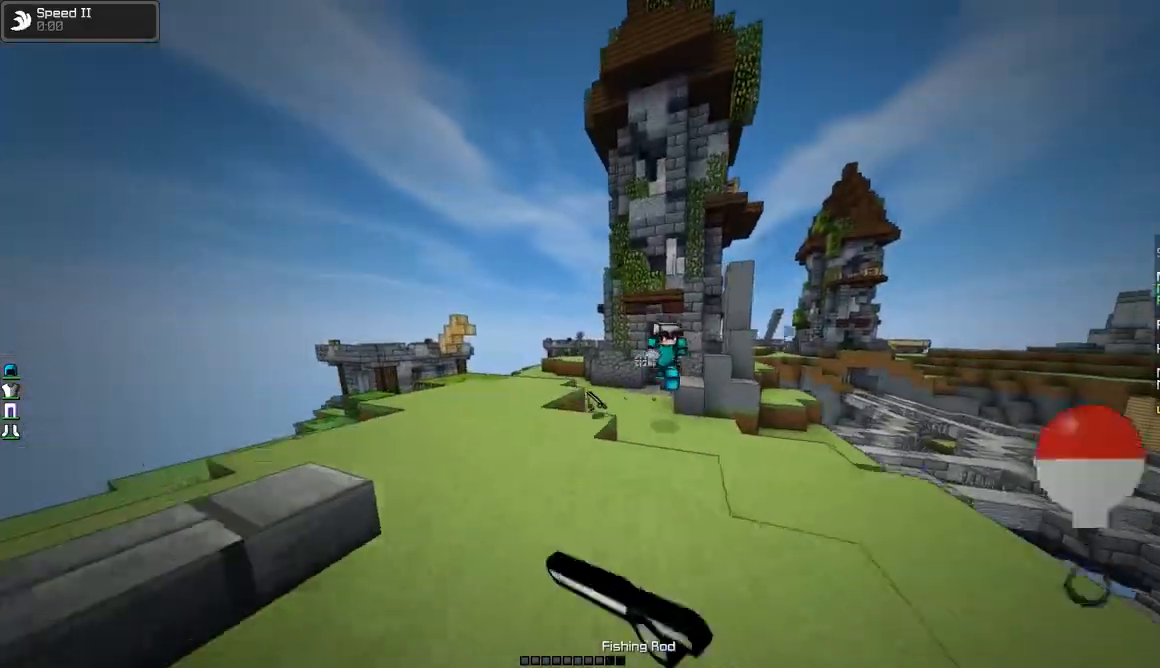
{"keys": ["a", "w"], "mouse": [], "events": [[34, "a", "up"], [134, "mouse_left", "down"], [217, "mouse_left", "up"], [284, "mouse_left", "down"], [384, "a", "down"], [484, "mouse_left", "up"]]}
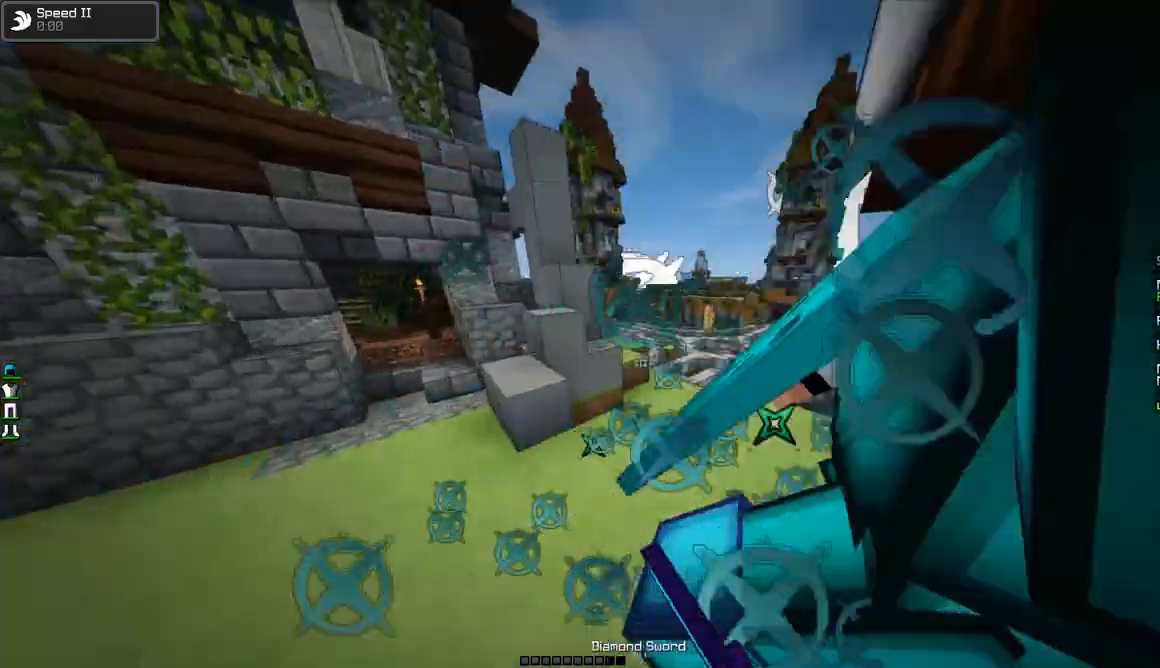
{"keys": ["a"], "mouse": [], "events": [[33, "mouse_left", "down"], [66, "mouse_left", "up"], [133, "mouse_left", "down"], [183, "d", "down"], [183, "mouse_left", "up"], [233, "a", "up"], [233, "mouse_left", "down"], [267, "mouse_left", "up"], [267, "w", "up"], [317, "a", "down"], [317, "d", "up"], [317, "mouse_left", "down"], [383, "mouse_left", "up"], [434, "mouse_left", "down"], [484, "mouse_left", "up"]]}
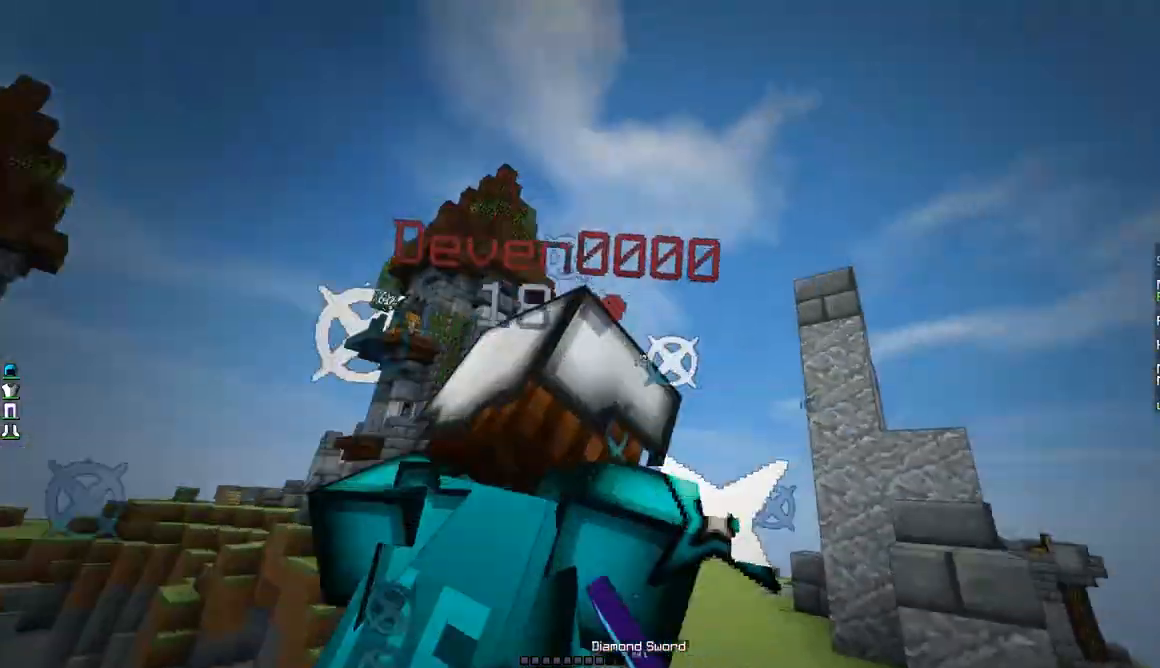
{"keys": ["a"], "mouse": ["left"], "events": [[17, "mouse_left", "down"], [17, "s", "down"], [67, "d", "down"], [67, "mouse_left", "up"], [117, "mouse_left", "down"], [117, "s", "up"], [167, "mouse_left", "up"], [167, "w", "down"], [234, "d", "up"], [234, "mouse_left", "down"], [284, "mouse_left", "up"], [384, "mouse_left", "down"], [417, "mouse_left", "up"], [484, "mouse_left", "down"], [484, "w", "up"]]}
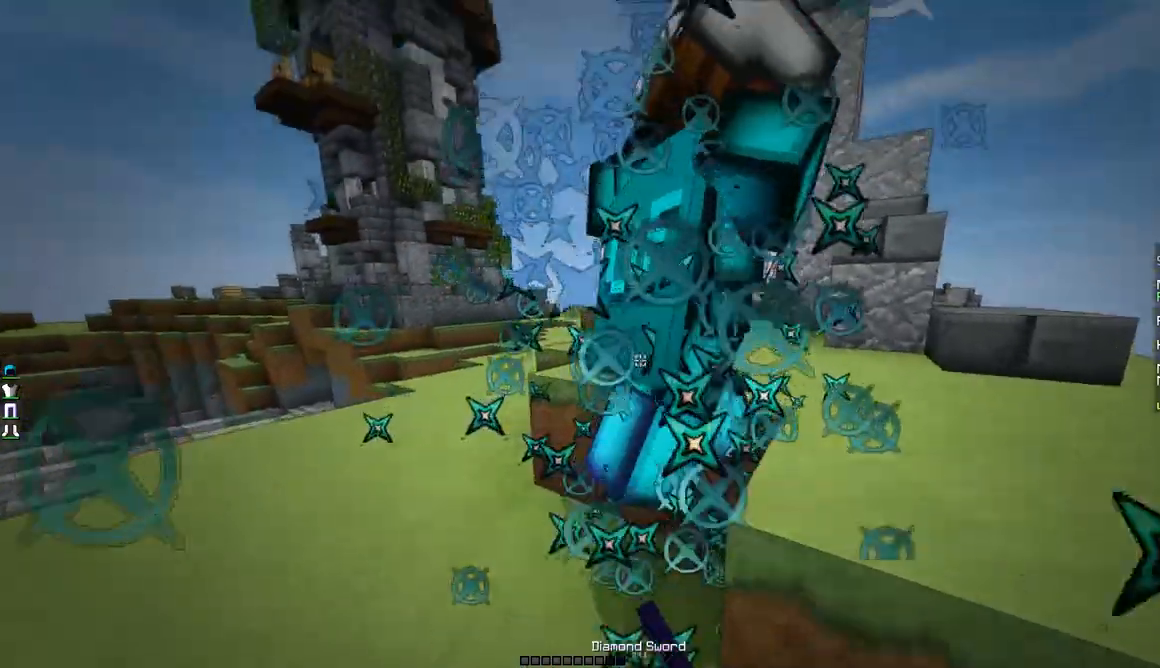
{"keys": ["d", "w"], "mouse": ["left"], "events": [[16, "mouse_left", "up"], [66, "mouse_left", "down"], [117, "mouse_left", "up"], [167, "mouse_left", "down"], [217, "mouse_left", "up"], [267, "mouse_left", "down"], [317, "mouse_left", "up"], [317, "w", "down"], [367, "mouse_left", "down"], [417, "d", "down"], [417, "mouse_left", "up"], [467, "a", "up"], [467, "mouse_left", "down"]]}
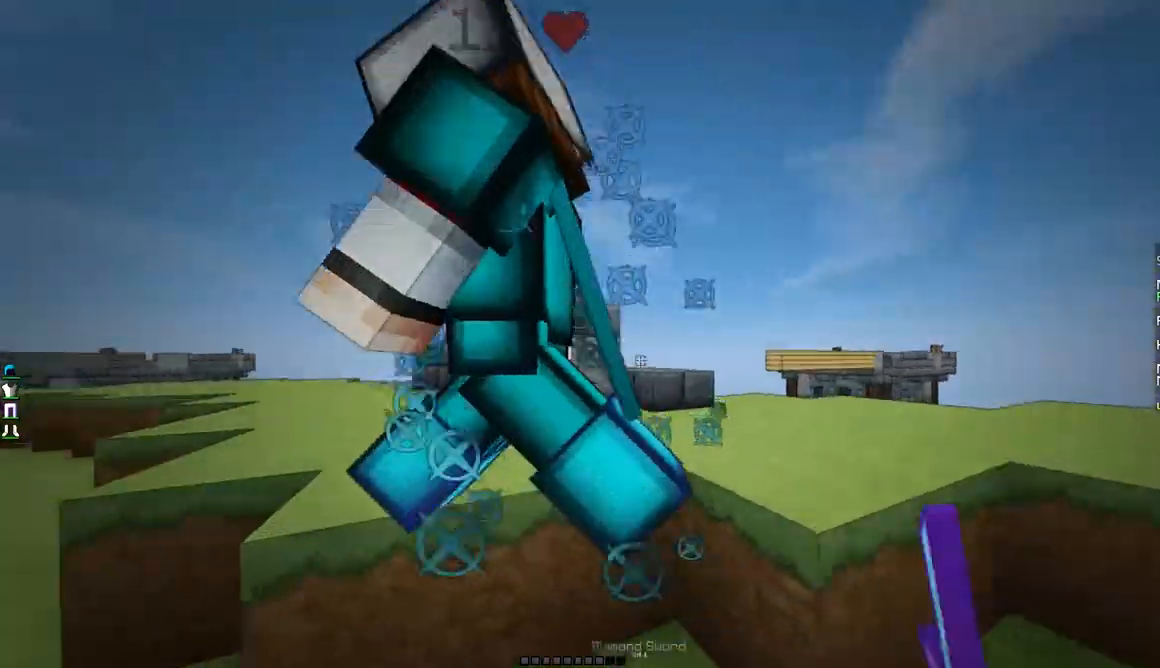
{"keys": ["w"], "mouse": ["left"], "events": [[17, "mouse_left", "up"], [17, "w", "up"], [67, "mouse_left", "down"], [117, "mouse_left", "up"], [167, "mouse_left", "down"], [167, "w", "down"], [217, "mouse_left", "up"], [267, "mouse_left", "down"], [317, "mouse_left", "up"], [367, "mouse_left", "down"], [417, "mouse_left", "up"], [467, "d", "up"], [467, "mouse_left", "down"]]}
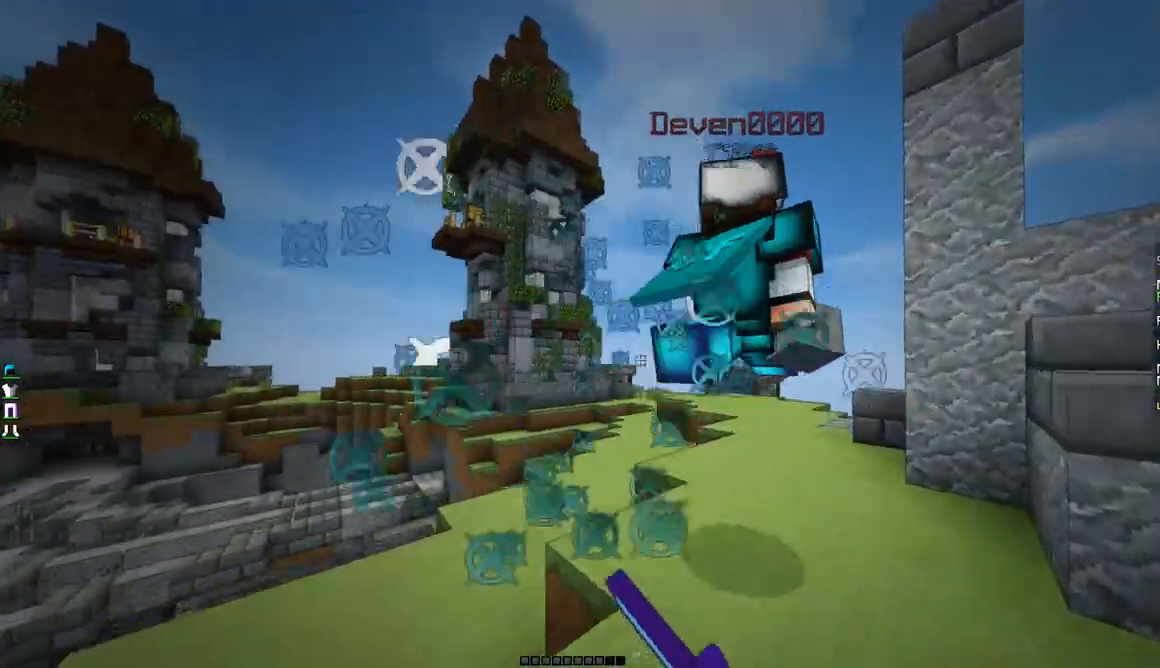
{"keys": ["w"], "mouse": [], "events": [[117, "mouse_left", "up"], [167, "mouse_left", "down"], [217, "mouse_left", "up"], [267, "mouse_right", "down"], [367, "mouse_right", "up"]]}
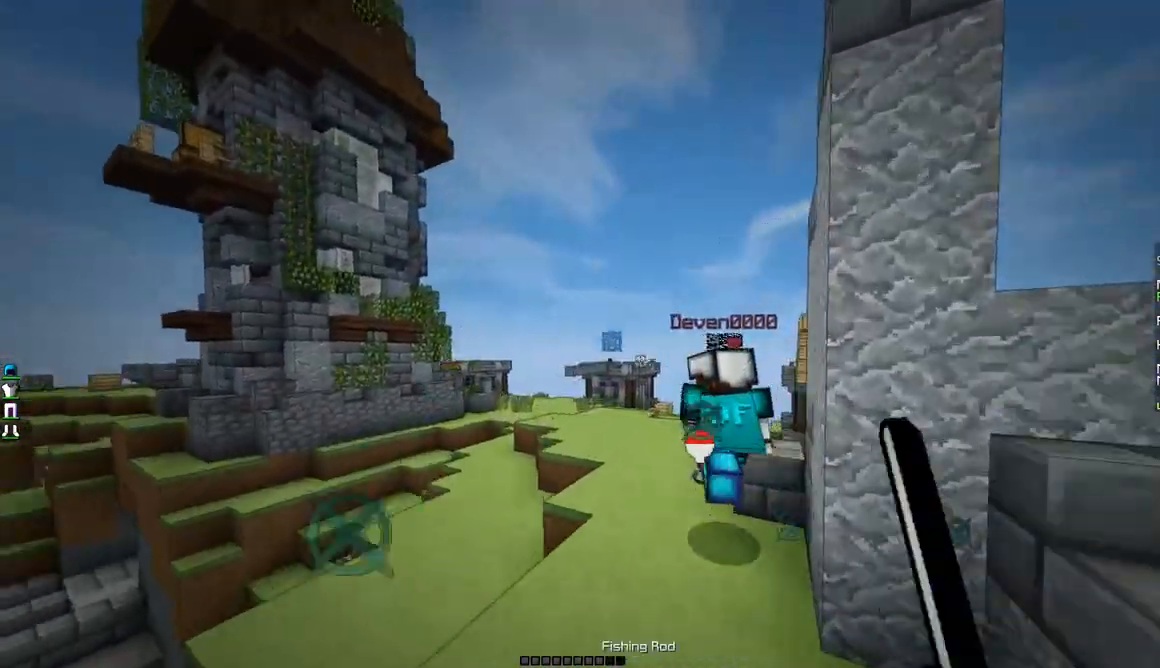
{"keys": ["w"], "mouse": [], "events": [[67, "mouse_left", "down"], [417, "mouse_left", "up"]]}
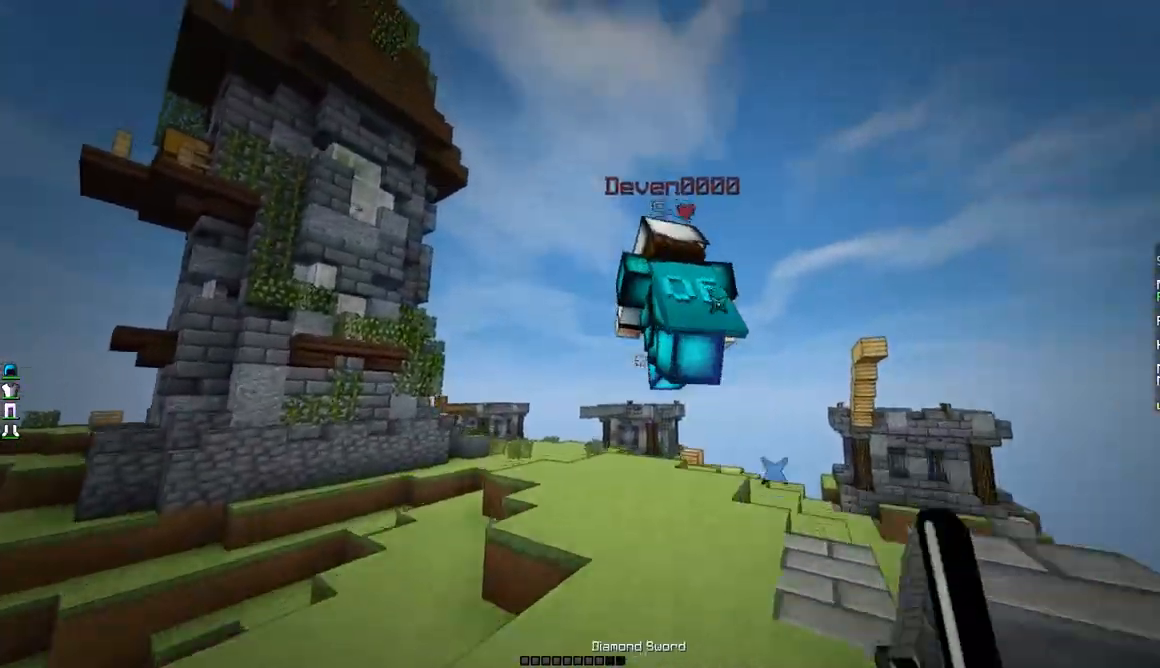
{"keys": ["w"], "mouse": [], "events": [[16, "mouse_right", "down"], [133, "mouse_right", "up"], [233, "mouse_left", "down"], [367, "mouse_left", "up"], [434, "mouse_left", "down"], [467, "mouse_left", "up"]]}
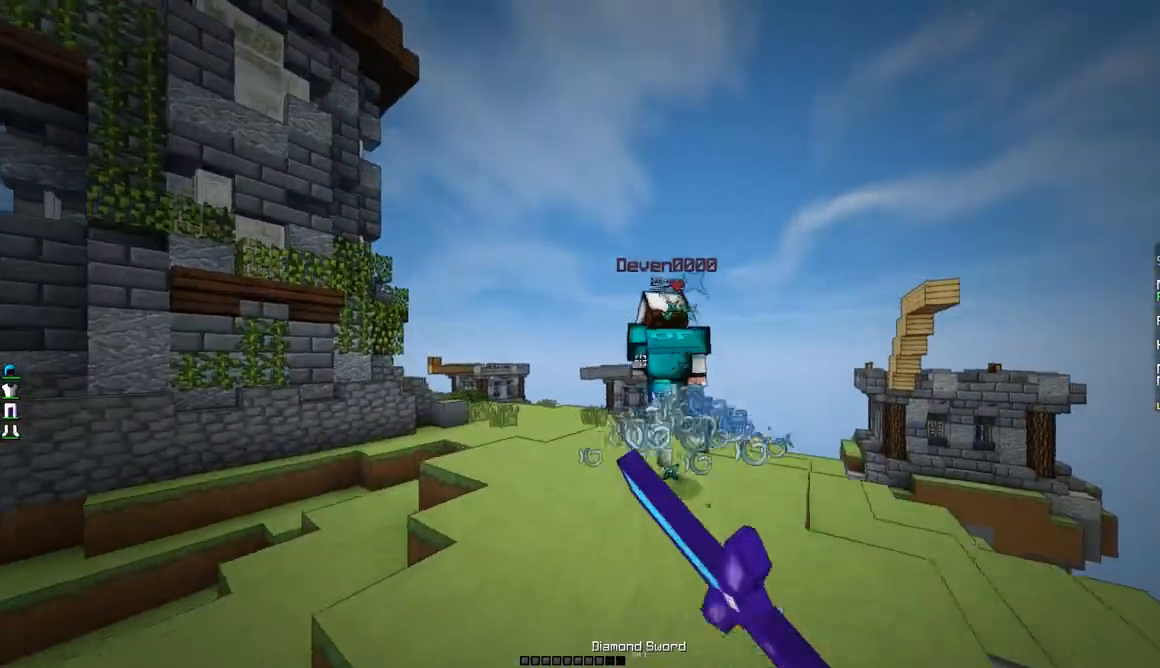
{"keys": ["w"], "mouse": [], "events": [[17, "mouse_left", "down"], [67, "mouse_left", "up"], [217, "mouse_right", "down"], [317, "mouse_right", "up"]]}
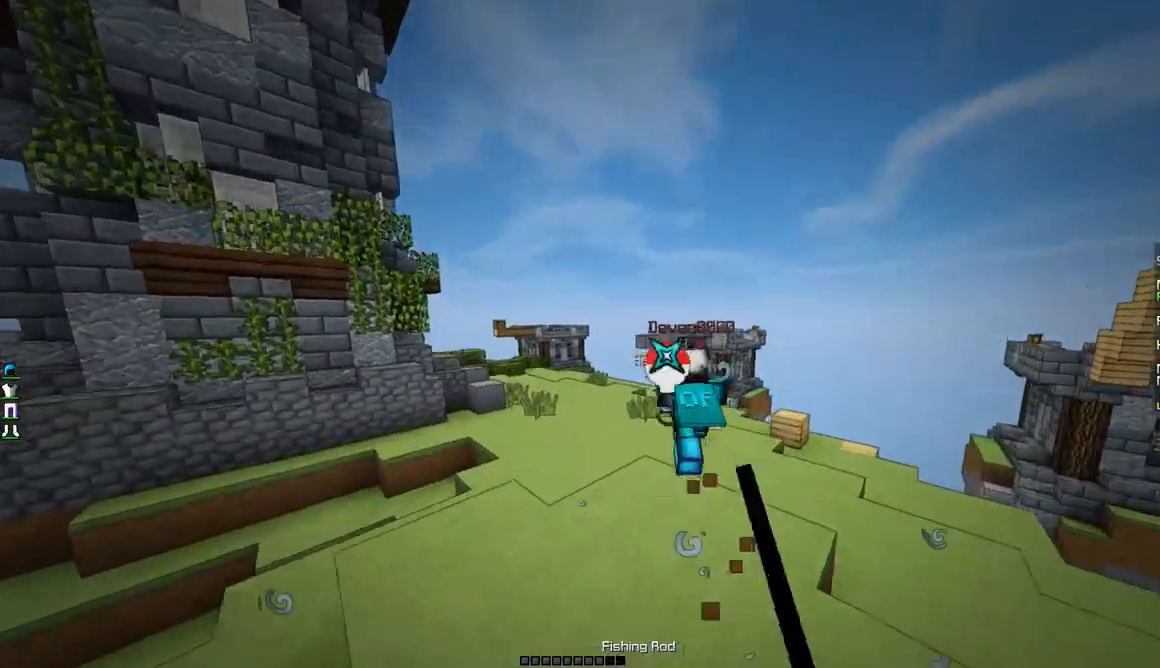
{"keys": ["a", "w"], "mouse": [], "events": [[134, "mouse_right", "down"], [234, "mouse_right", "up"], [334, "mouse_right", "down"], [384, "a", "down"], [434, "mouse_right", "up"]]}
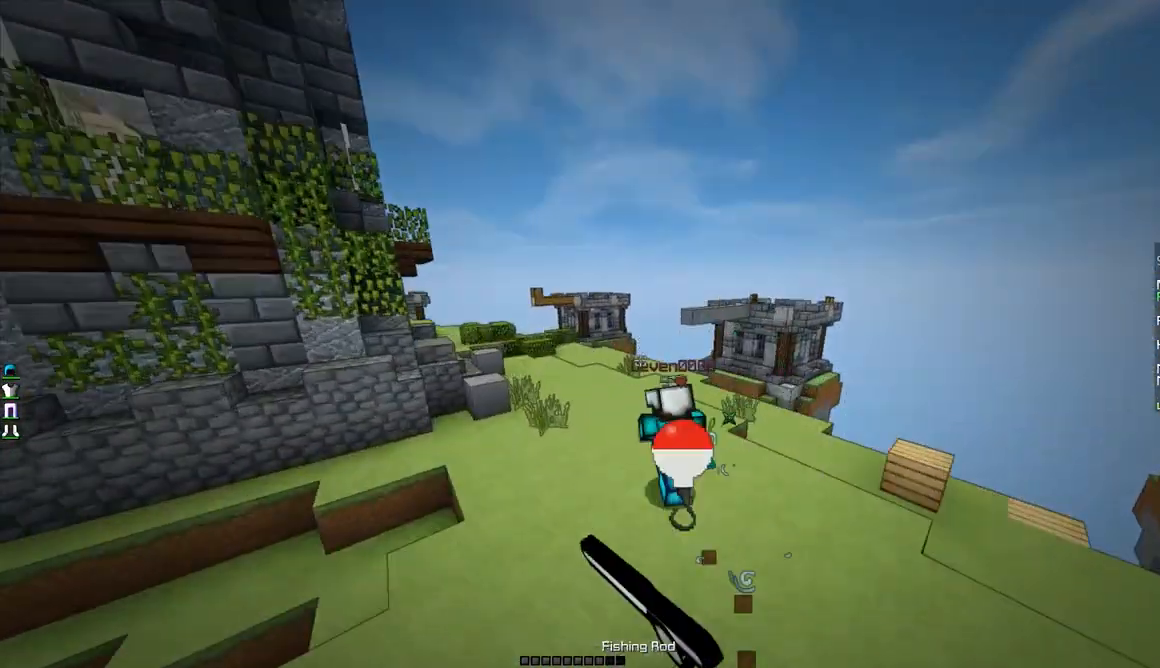
{"keys": ["w"], "mouse": [], "events": [[283, "mouse_right", "down"], [333, "mouse_right", "up"], [383, "a", "up"], [433, "mouse_right", "down"], [483, "mouse_right", "up"]]}
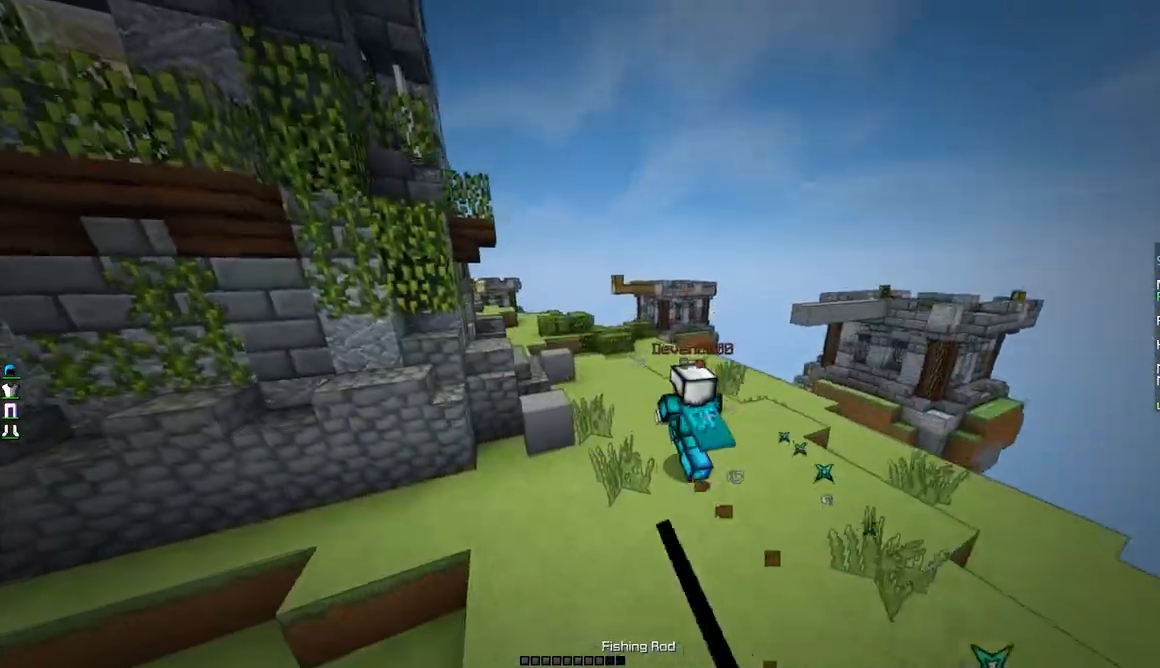
{"keys": ["d", "w"], "mouse": ["right"], "events": [[83, "a", "down"], [184, "a", "up"], [334, "mouse_right", "down"], [384, "mouse_right", "up"], [434, "d", "down"], [484, "mouse_right", "down"]]}
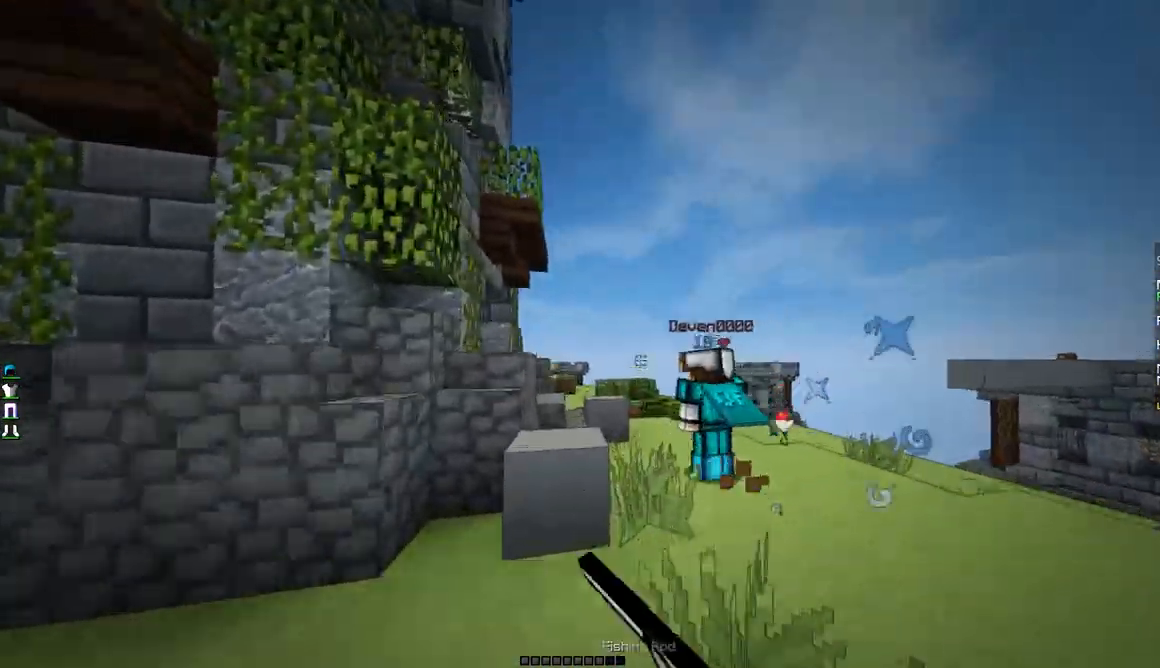
{"keys": ["w"], "mouse": ["left"], "events": [[33, "mouse_right", "up"], [233, "d", "up"], [383, "mouse_left", "down"], [433, "mouse_left", "up"], [483, "mouse_left", "down"]]}
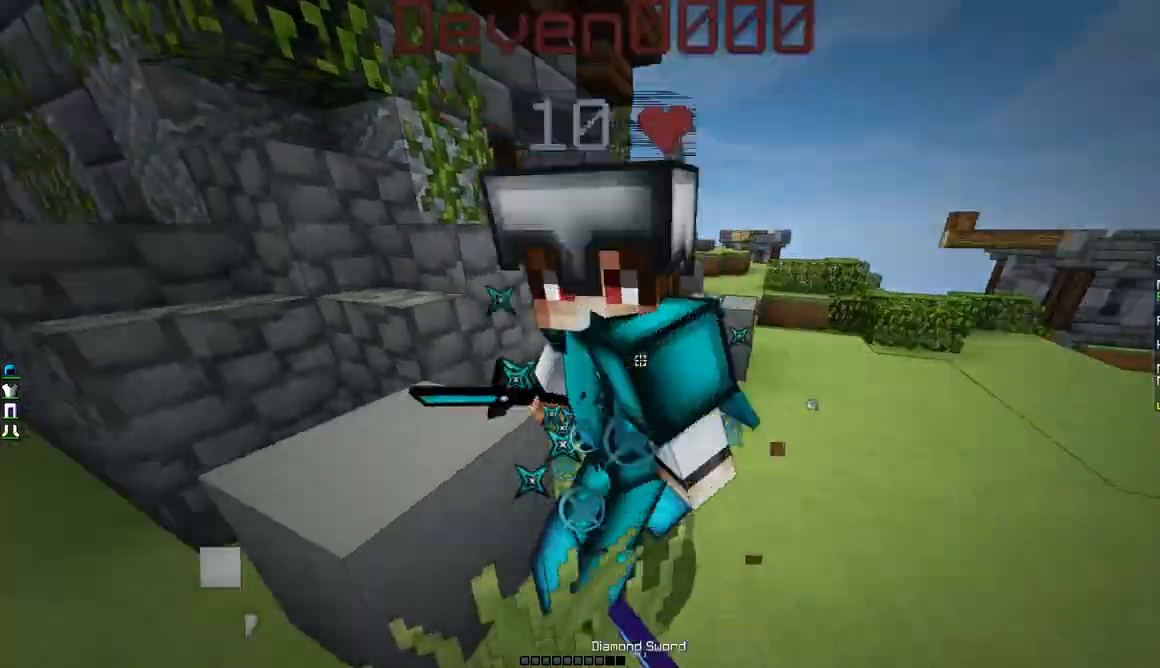
{"keys": ["a", "w"], "mouse": [], "events": [[83, "mouse_left", "up"], [134, "a", "down"], [134, "mouse_left", "down"], [184, "mouse_left", "up"], [234, "mouse_left", "down"], [284, "mouse_left", "up"], [334, "mouse_left", "down"], [384, "mouse_left", "up"], [434, "mouse_left", "down"], [484, "mouse_left", "up"]]}
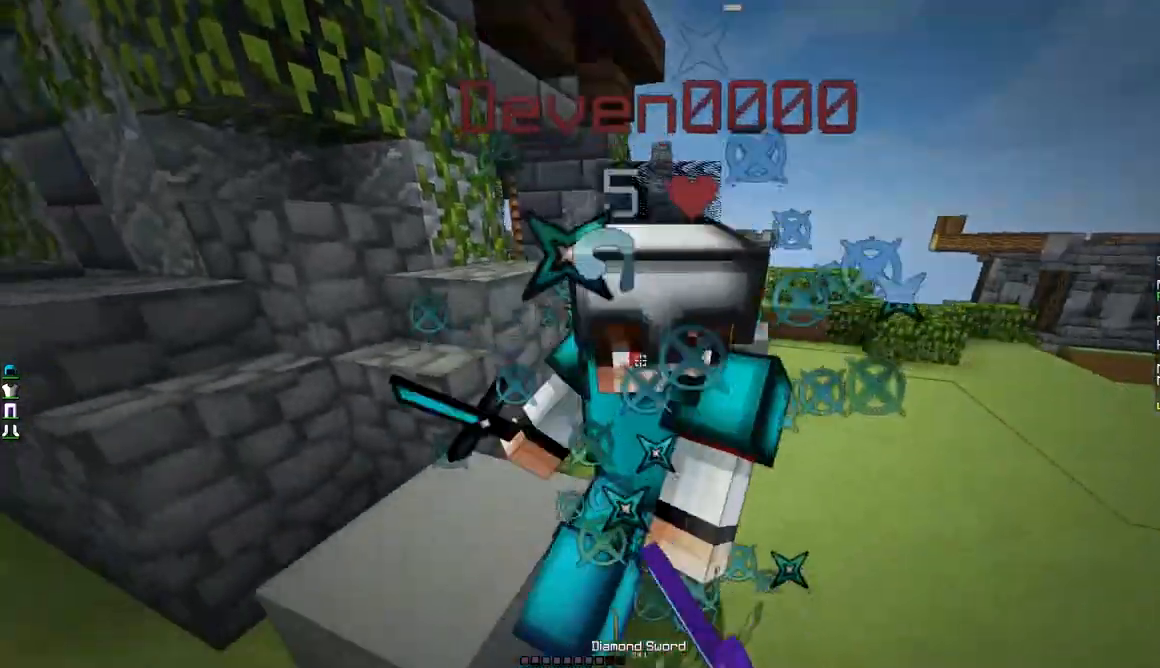
{"keys": ["w"], "mouse": [], "events": [[33, "mouse_left", "down"], [83, "mouse_left", "up"], [133, "mouse_left", "down"], [183, "mouse_left", "up"], [233, "mouse_left", "down"], [283, "mouse_left", "up"], [333, "a", "up"], [333, "mouse_left", "down"], [383, "mouse_left", "up"], [433, "mouse_left", "down"], [483, "mouse_left", "up"]]}
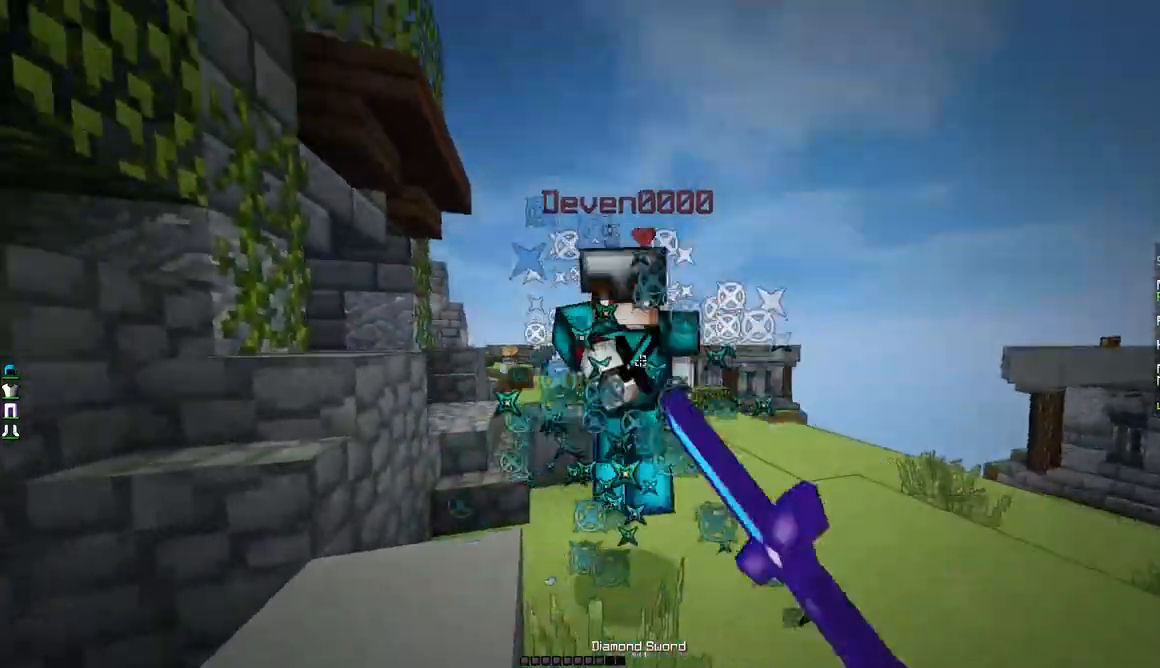
{"keys": ["d", "w"], "mouse": [], "events": [[33, "mouse_left", "down"], [83, "d", "down"], [83, "mouse_left", "up"], [134, "mouse_left", "down"], [184, "mouse_left", "up"], [234, "mouse_left", "down"], [284, "mouse_left", "up"], [334, "mouse_left", "down"], [384, "mouse_left", "up"], [434, "mouse_right", "down"], [484, "mouse_right", "up"]]}
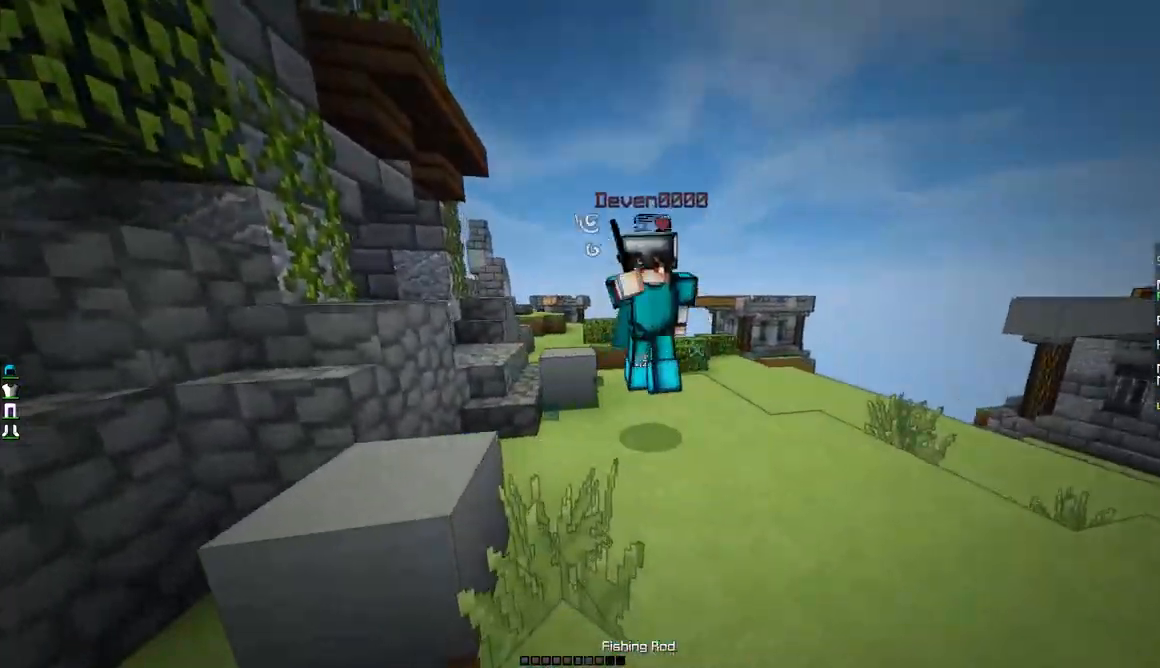
{"keys": ["w"], "mouse": [], "events": [[83, "mouse_left", "down"], [133, "mouse_left", "up"], [183, "mouse_left", "down"], [233, "mouse_left", "up"], [283, "mouse_left", "down"], [333, "d", "up"], [333, "mouse_left", "up"], [383, "mouse_left", "down"], [433, "mouse_left", "up"]]}
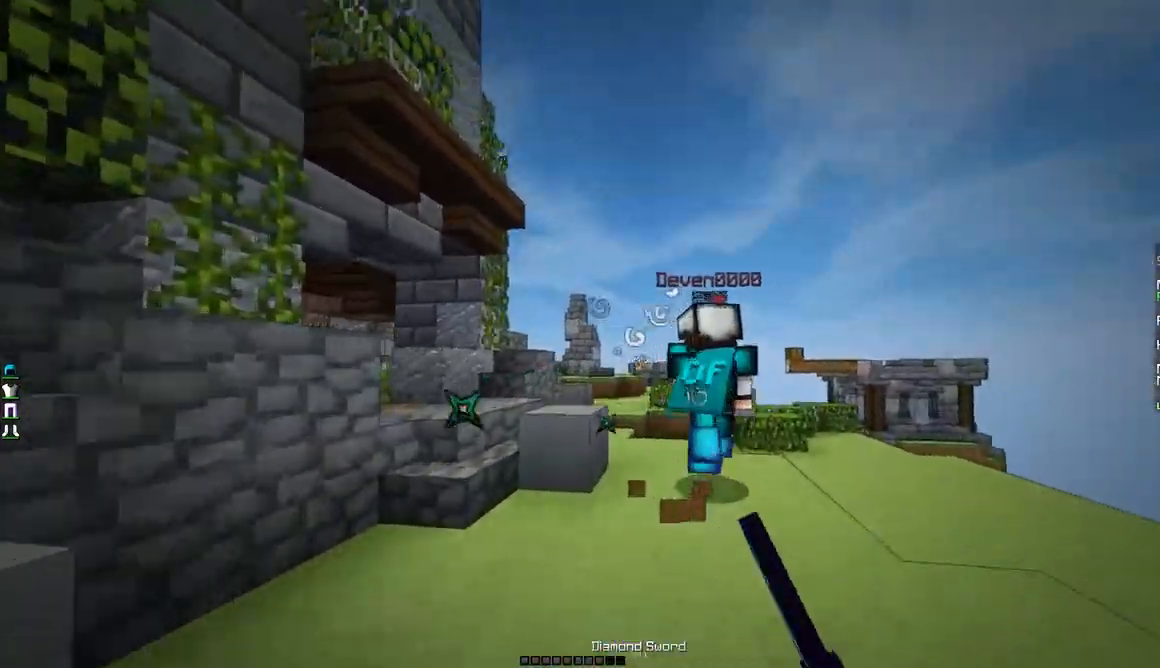
{"keys": ["w"], "mouse": [], "events": []}
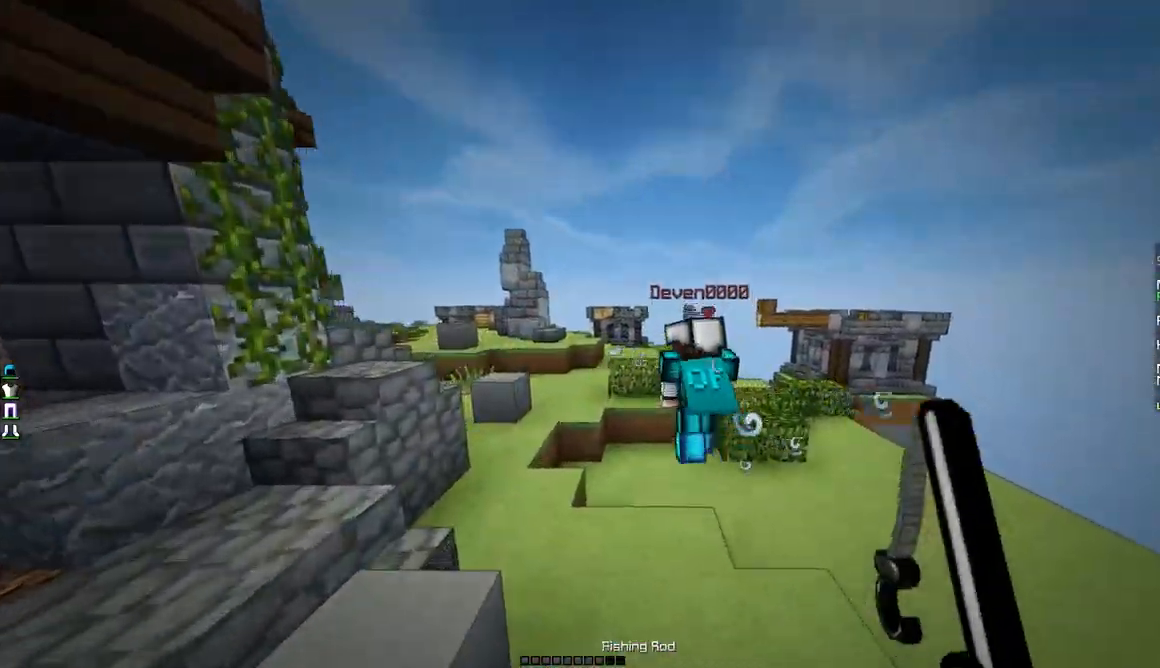
{"keys": ["w"], "mouse": ["left"], "events": [[283, "mouse_right", "down"], [383, "mouse_right", "up"], [483, "mouse_left", "down"]]}
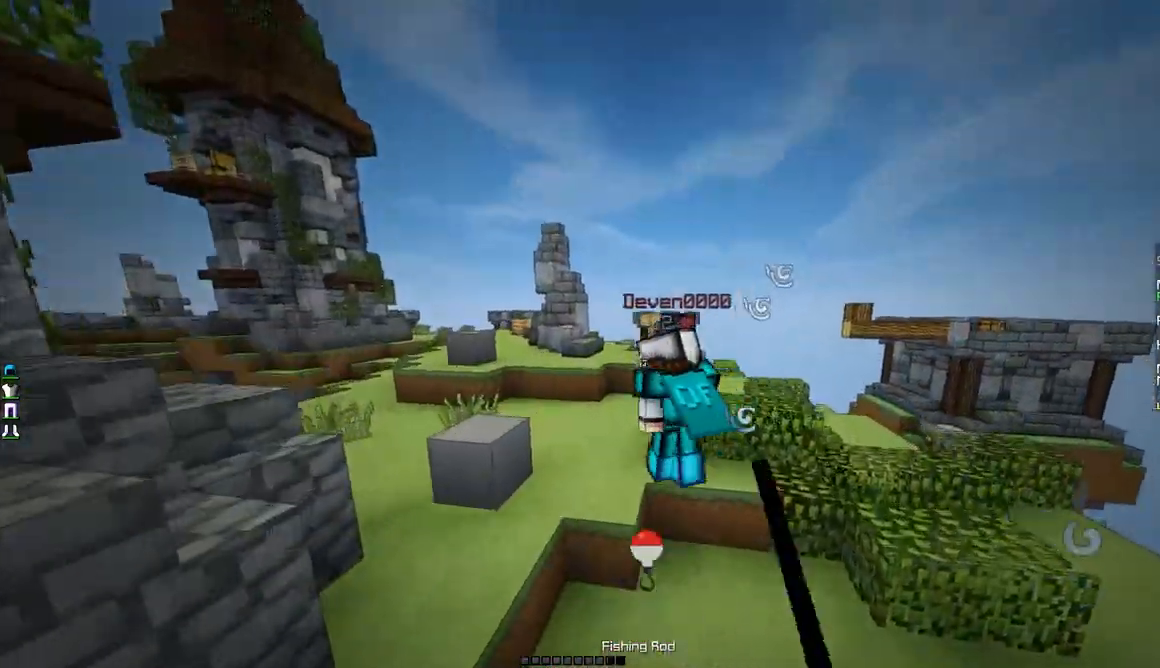
{"keys": ["w"], "mouse": [], "events": [[83, "mouse_left", "up"], [134, "mouse_left", "down"], [184, "mouse_left", "up"], [234, "mouse_left", "down"], [284, "mouse_left", "up"], [334, "mouse_left", "down"], [384, "mouse_left", "up"], [434, "mouse_left", "down"], [484, "mouse_left", "up"]]}
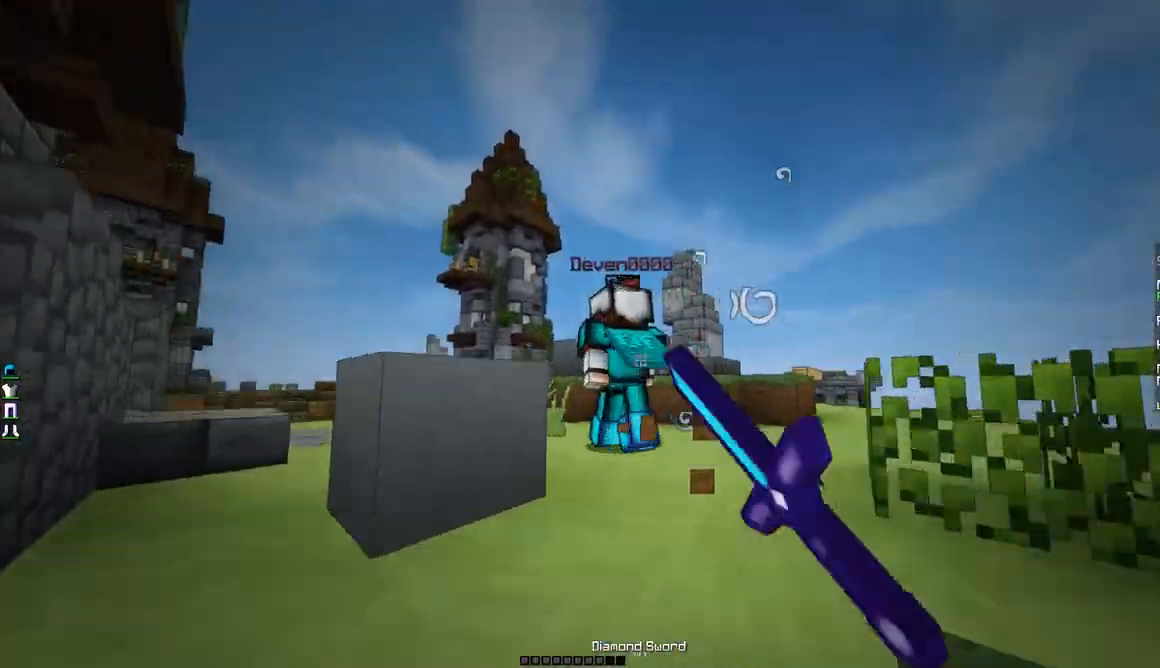
{"keys": ["w"], "mouse": [], "events": [[33, "mouse_left", "down"], [83, "mouse_left", "up"], [133, "d", "down"], [133, "mouse_left", "down"], [183, "mouse_left", "up"], [483, "d", "up"]]}
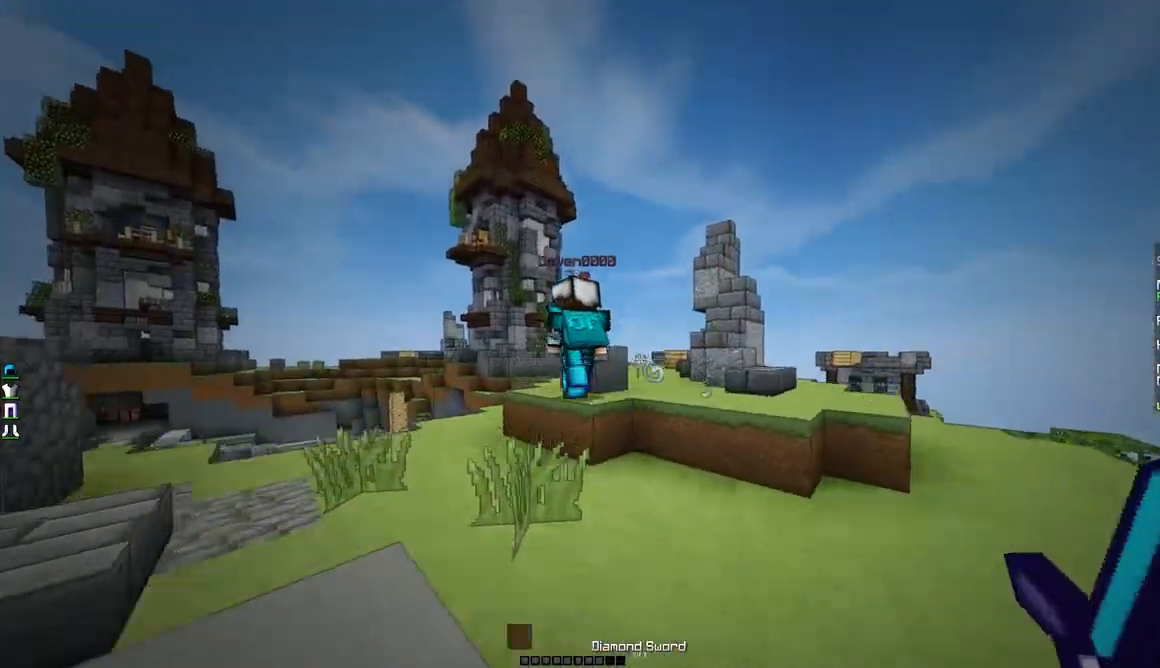
{"keys": ["w"], "mouse": [], "events": []}